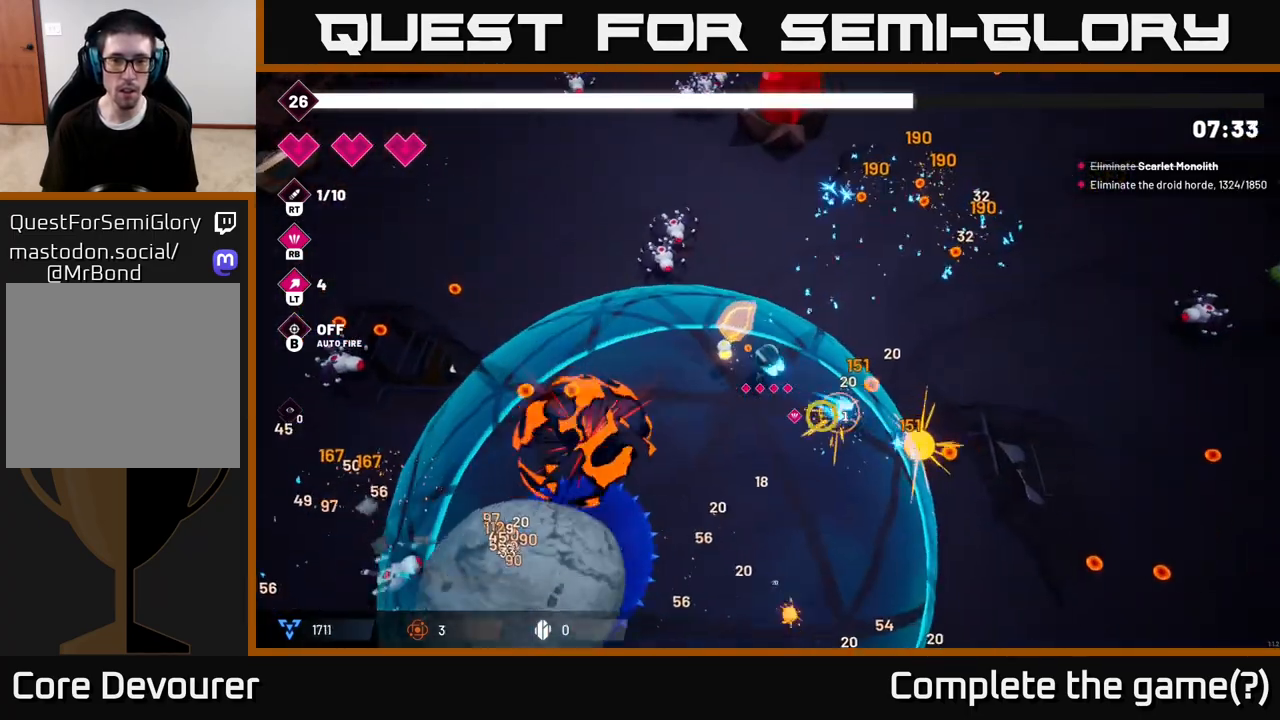
Gameplay with a controller (Xbox layout); each line is a JSON object with the inputs held at the frame after it. "events" lists button and stick changes between this image and that frame as [ms after this image, input, new state], when the widget could be followed in between.
{"buttons": [], "left_stick": "up-right", "right_stick": "up-right", "events": [[117, "right_stick", "right"], [150, "left_stick", "down-right"], [217, "right_stick", "up-right"], [250, "R2", "up"], [350, "left_stick", "up-right"]]}
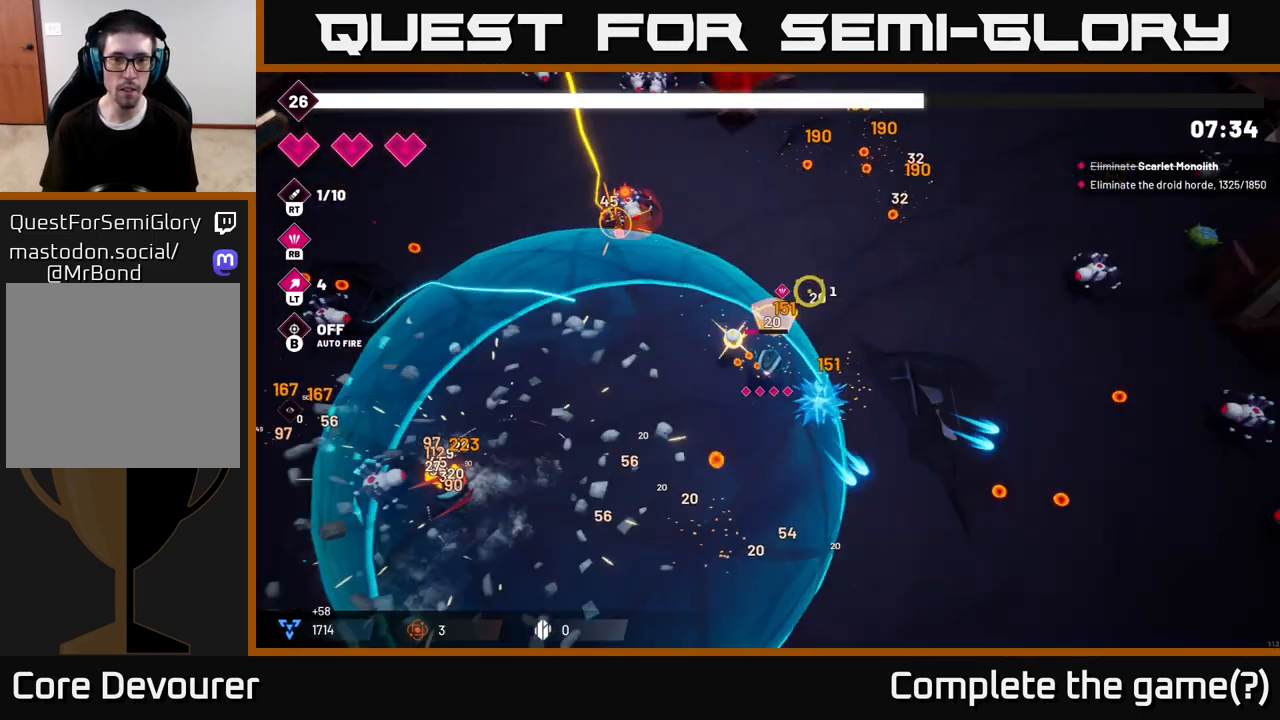
{"buttons": ["R2"], "left_stick": "up", "right_stick": "up-left", "events": [[50, "right_stick", "up-left"], [150, "R2", "down"], [383, "left_stick", "up"]]}
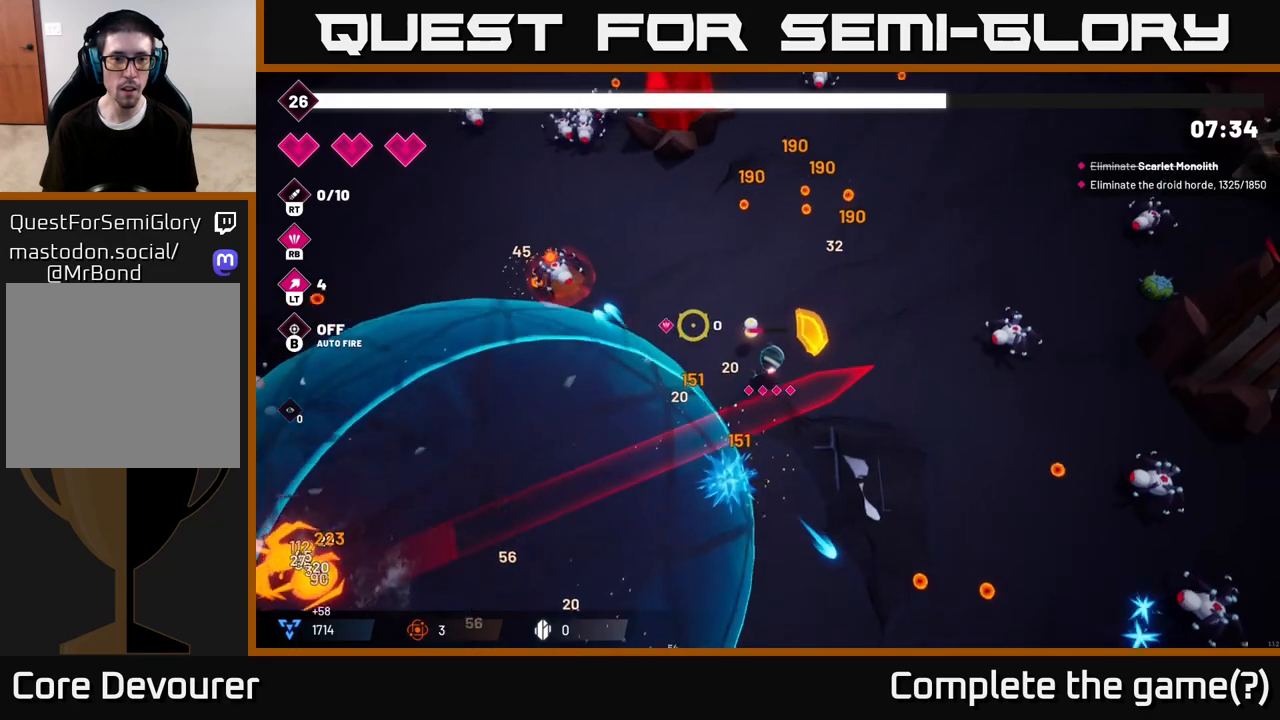
{"buttons": ["R2"], "left_stick": "up", "right_stick": "up", "events": [[150, "R2", "up"], [217, "right_stick", "up"], [317, "R2", "down"]]}
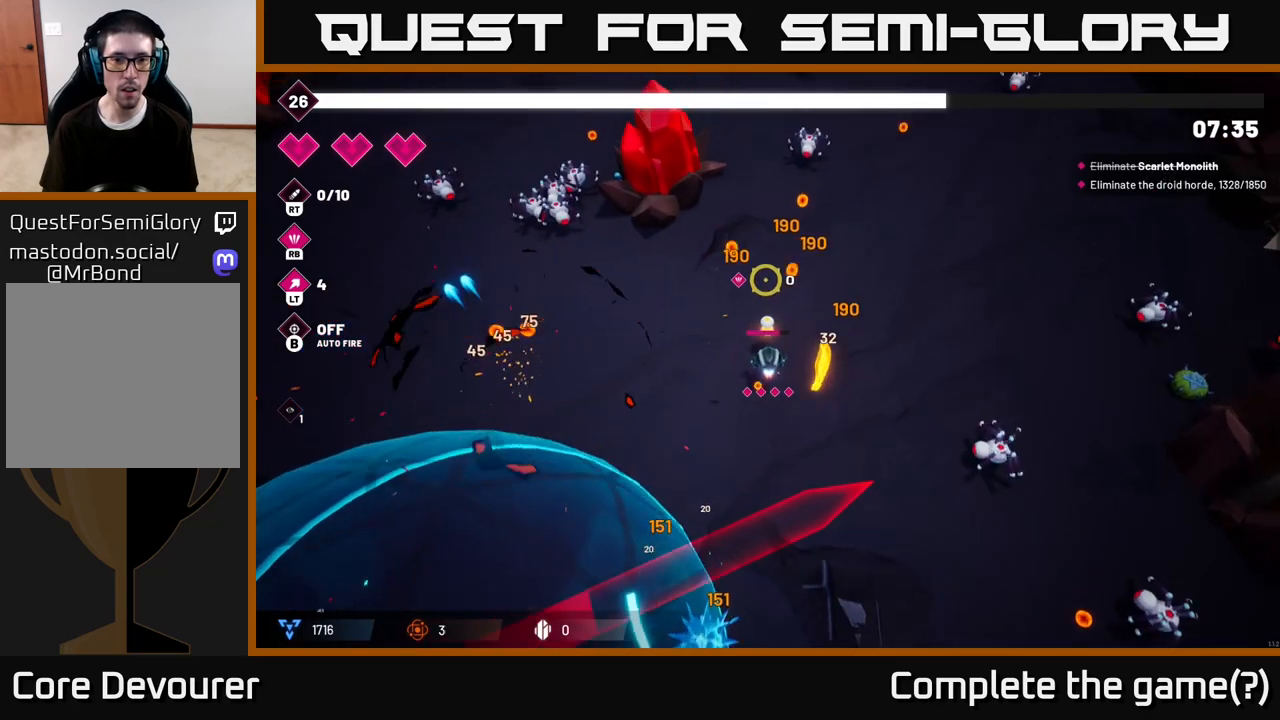
{"buttons": [], "left_stick": "down-left", "right_stick": "left", "events": [[33, "R2", "up"], [100, "right_stick", "up-left"], [167, "left_stick", "up-left"], [267, "right_stick", "left"], [400, "left_stick", "down-left"]]}
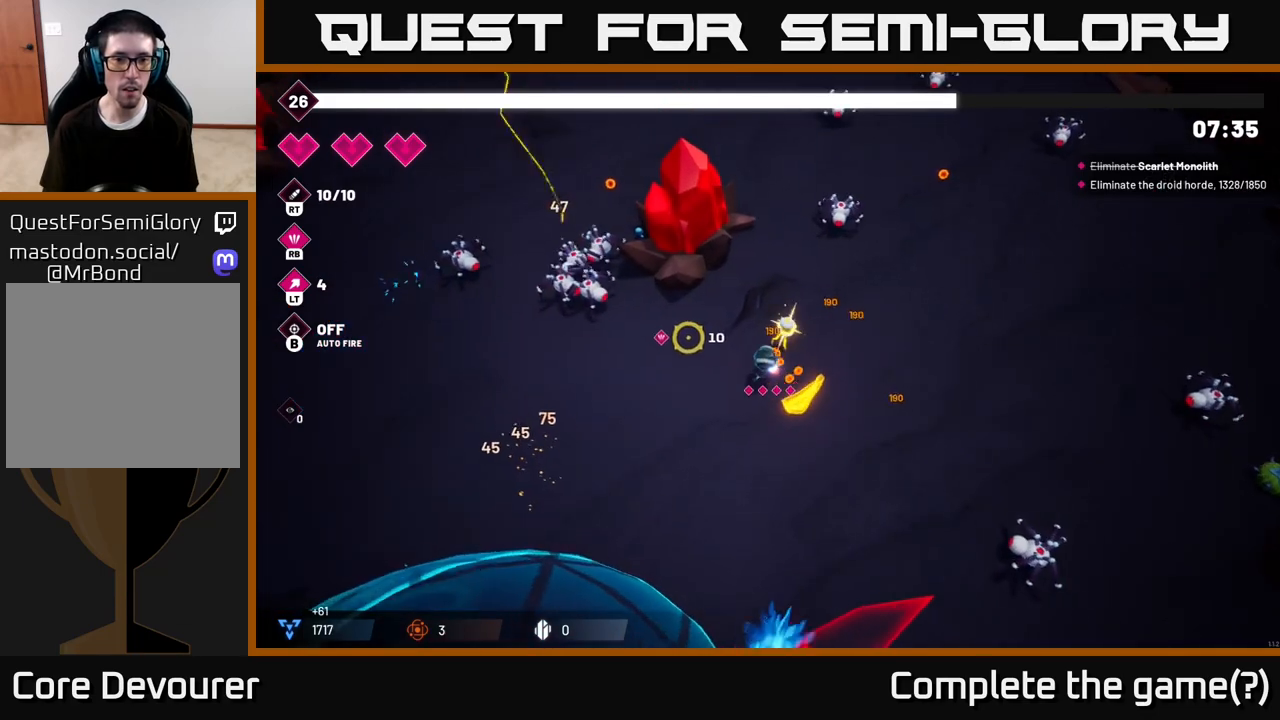
{"buttons": ["R2"], "left_stick": "down-left", "right_stick": "up-left", "events": [[33, "right_stick", "up-left"], [83, "R2", "down"]]}
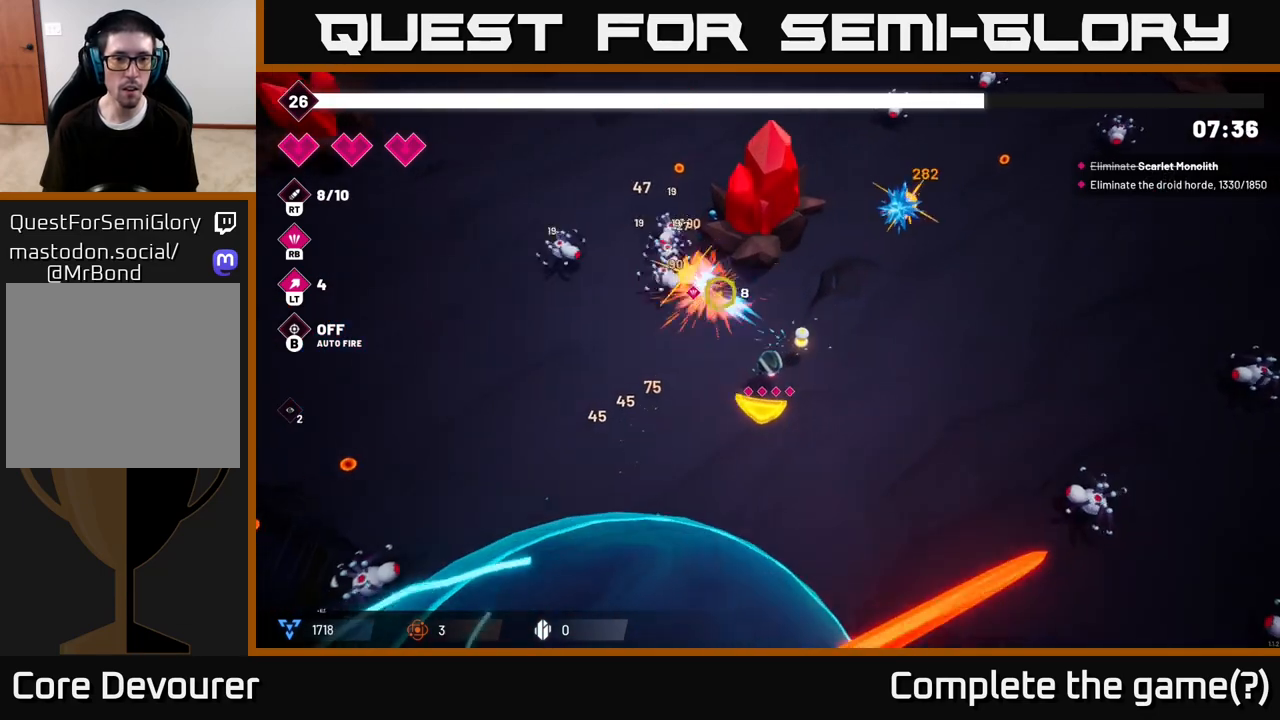
{"buttons": [], "left_stick": "down-left", "right_stick": "left", "events": [[383, "R2", "up"], [433, "right_stick", "left"]]}
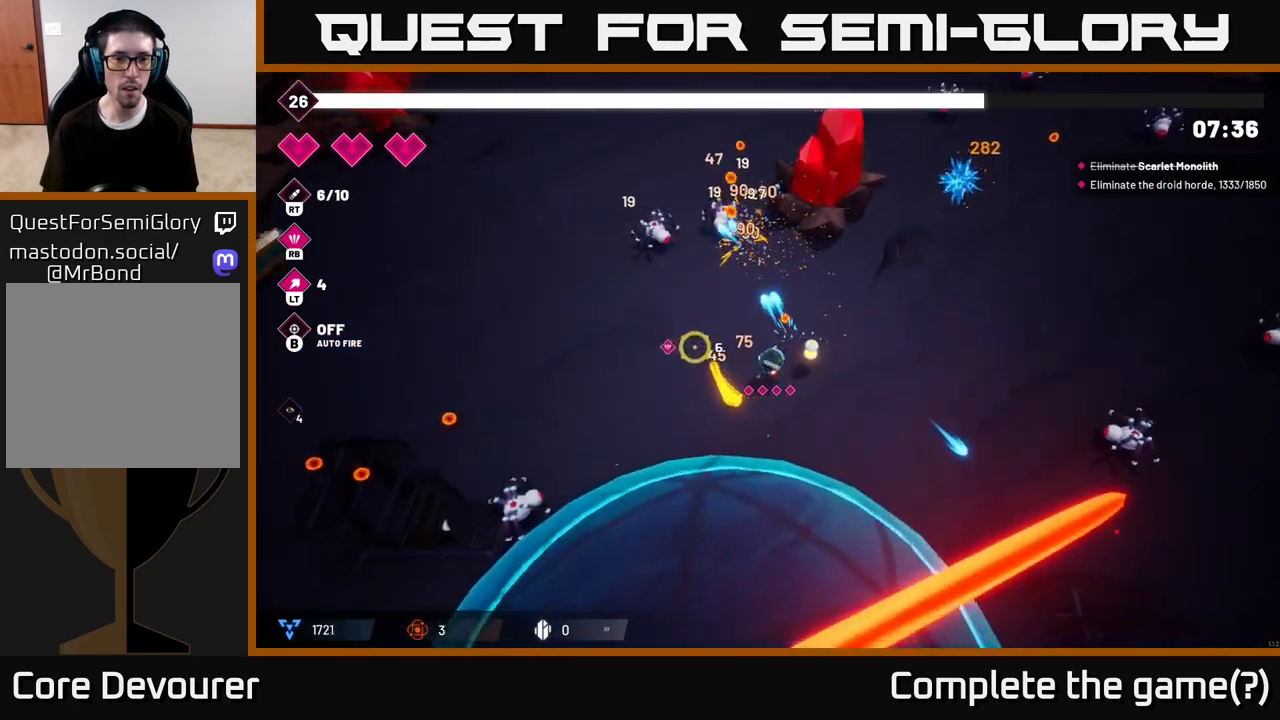
{"buttons": ["R2"], "left_stick": "down", "right_stick": "down-left", "events": [[33, "R2", "down"], [33, "right_stick", "down-left"], [483, "left_stick", "down"]]}
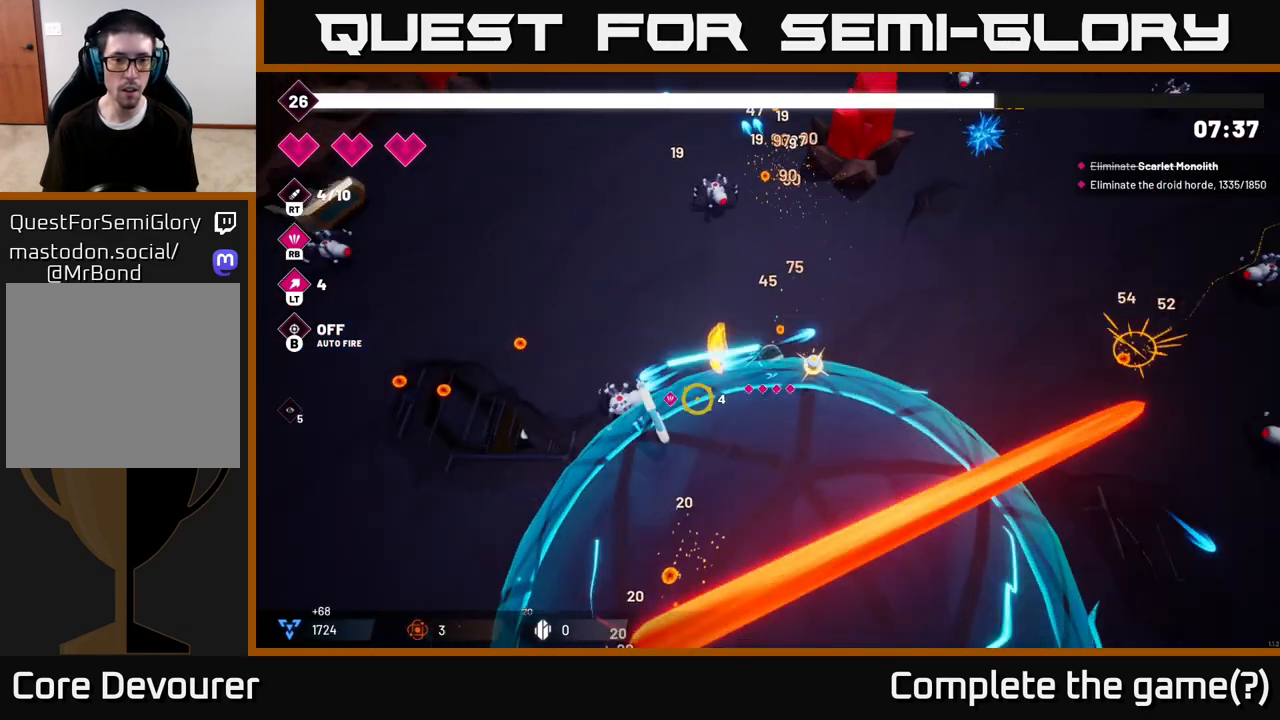
{"buttons": ["R2"], "left_stick": "down-left", "right_stick": "down", "events": [[183, "right_stick", "down"], [250, "left_stick", "down-left"]]}
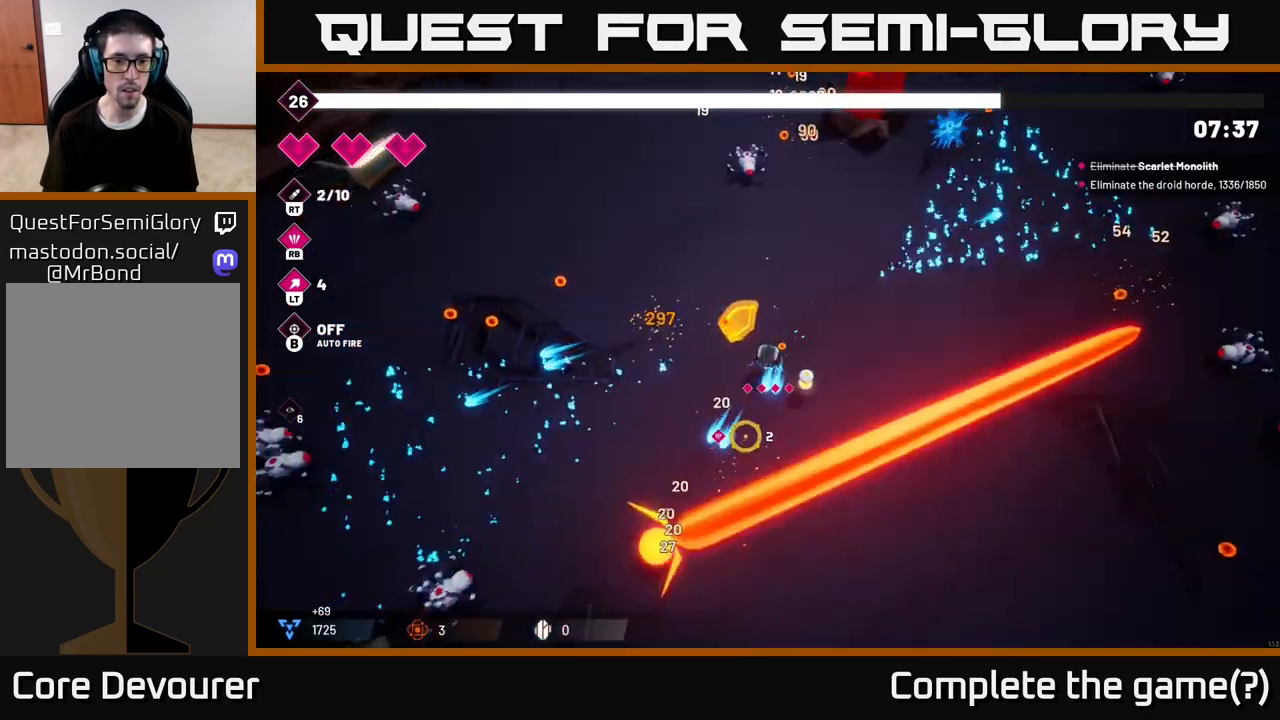
{"buttons": ["R2"], "left_stick": "down-left", "right_stick": "down", "events": []}
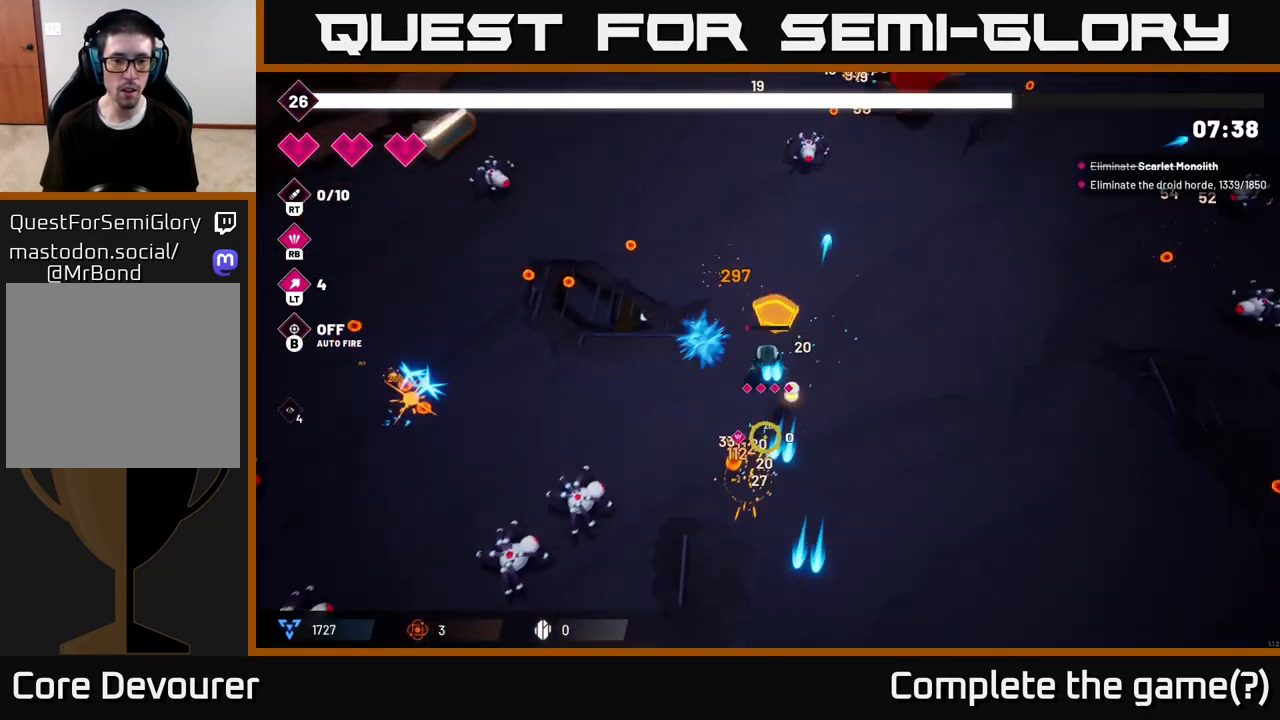
{"buttons": ["R2"], "left_stick": "down-left", "right_stick": "left", "events": [[100, "right_stick", "down-left"], [183, "R2", "up"], [317, "R2", "down"], [433, "right_stick", "left"]]}
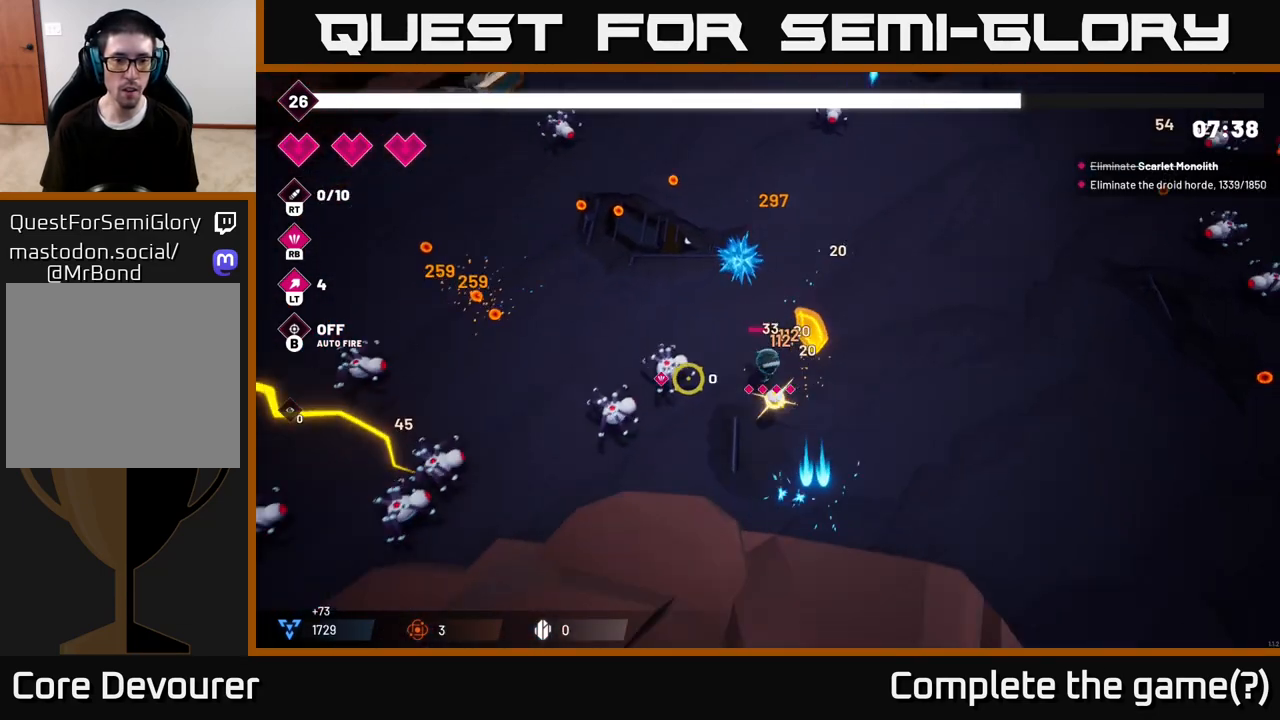
{"buttons": ["R2"], "left_stick": "up-right", "right_stick": "down-left", "events": [[133, "left_stick", "up"], [300, "left_stick", "up-right"], [400, "right_stick", "down-left"]]}
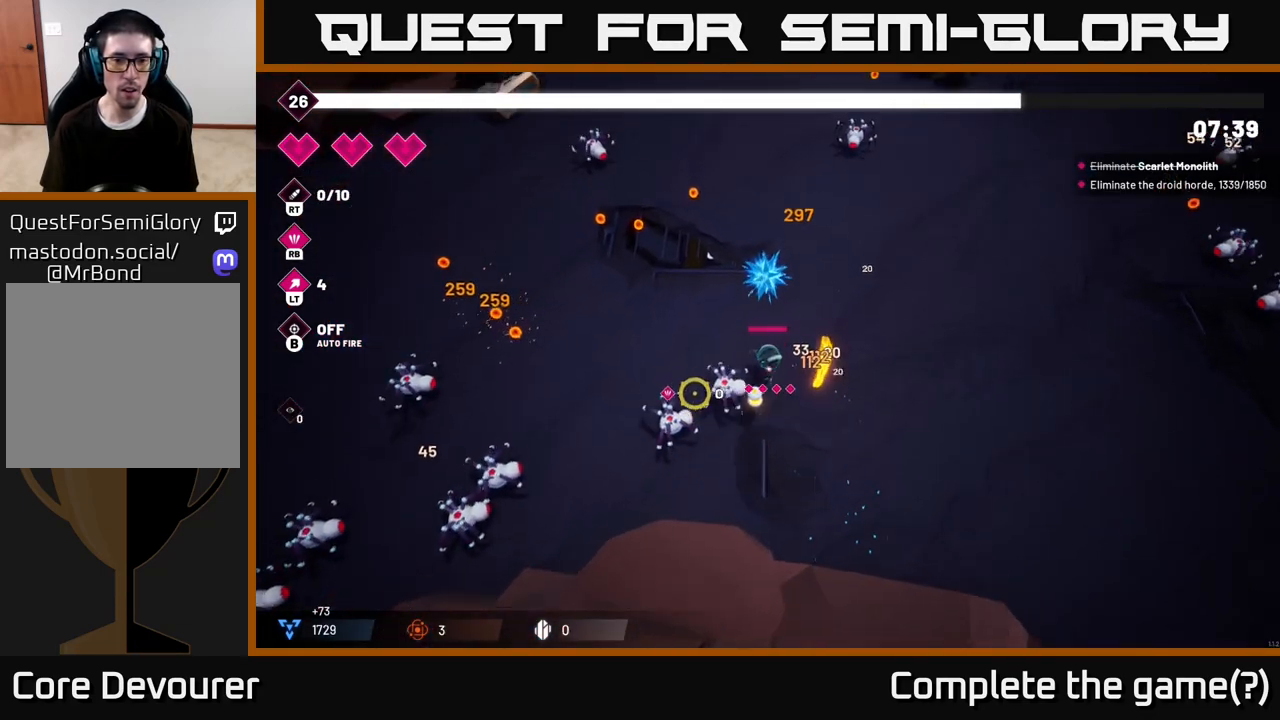
{"buttons": [], "left_stick": "left", "right_stick": "down-left", "events": [[150, "R2", "up"], [267, "left_stick", "left"]]}
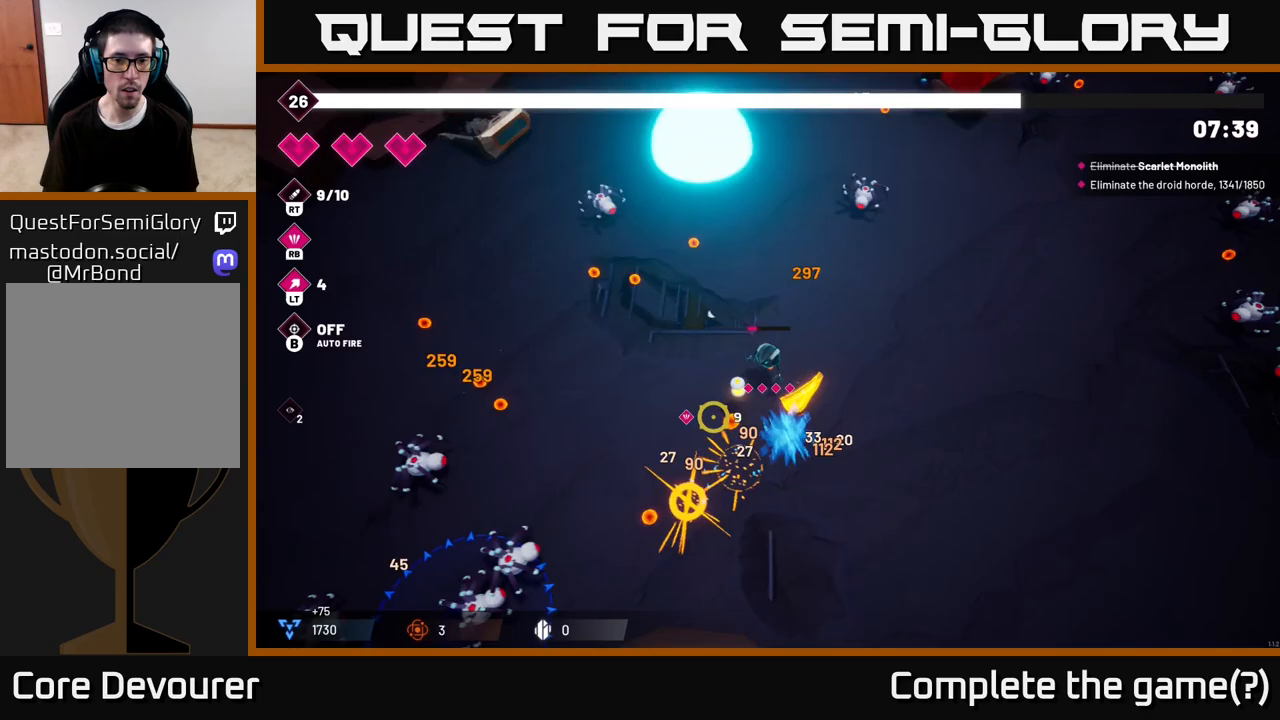
{"buttons": [], "left_stick": "down-left", "right_stick": "down-left", "events": [[50, "L2", "down"], [200, "L2", "up"], [300, "left_stick", "down-left"]]}
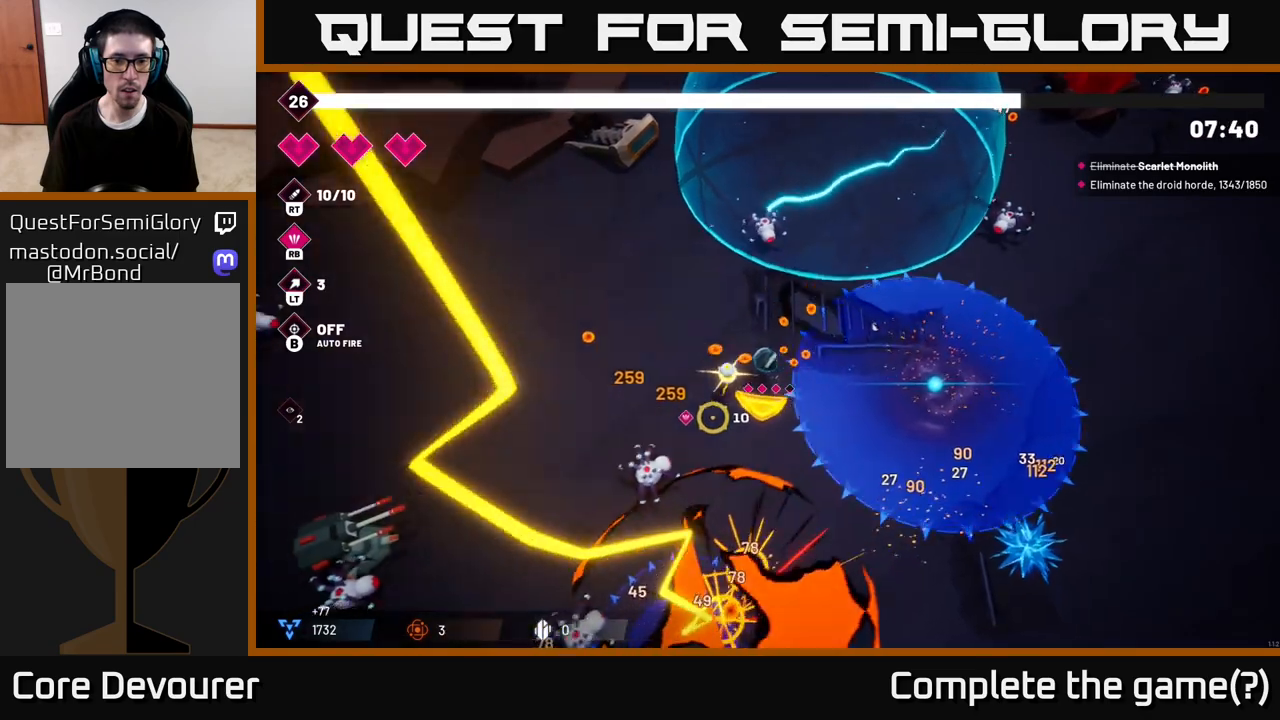
{"buttons": ["R2"], "left_stick": "down-left", "right_stick": "down-left", "events": [[200, "L2", "down"], [367, "L2", "up"], [367, "right_stick", "down"], [483, "R2", "down"], [500, "right_stick", "down-left"]]}
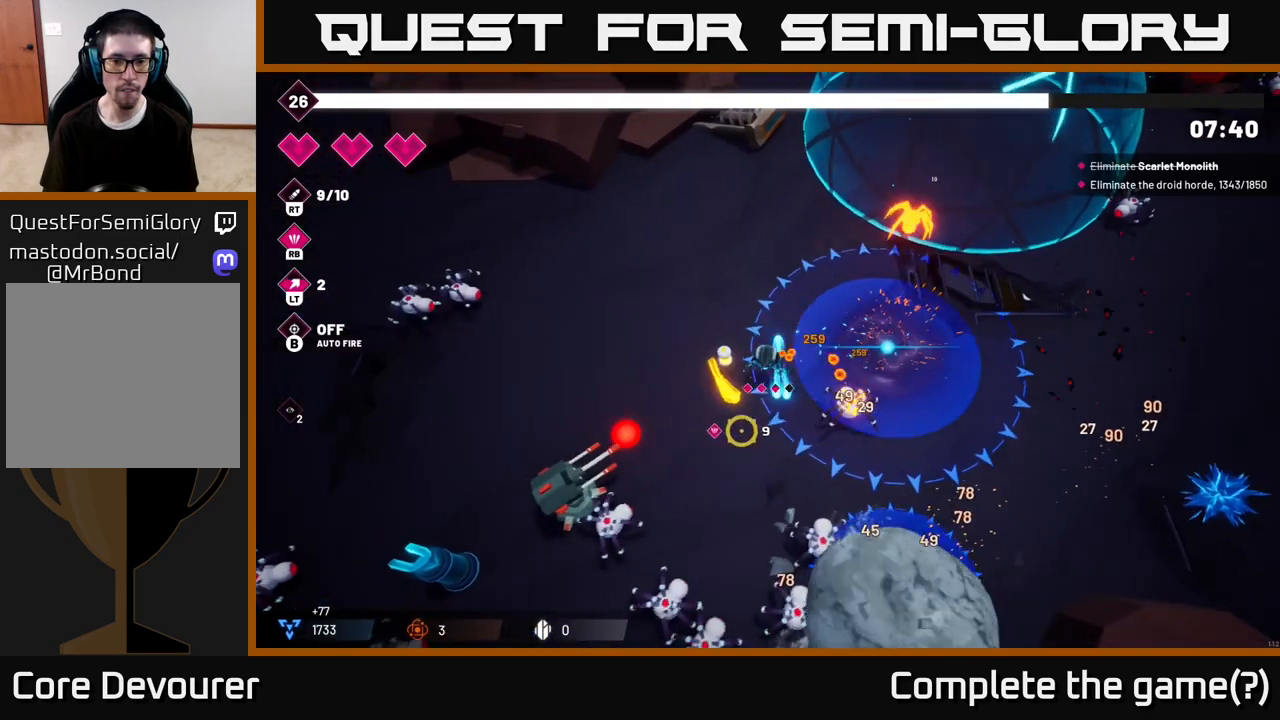
{"buttons": ["R2"], "left_stick": "left", "right_stick": "down-left", "events": [[50, "left_stick", "up-left"], [133, "left_stick", "left"]]}
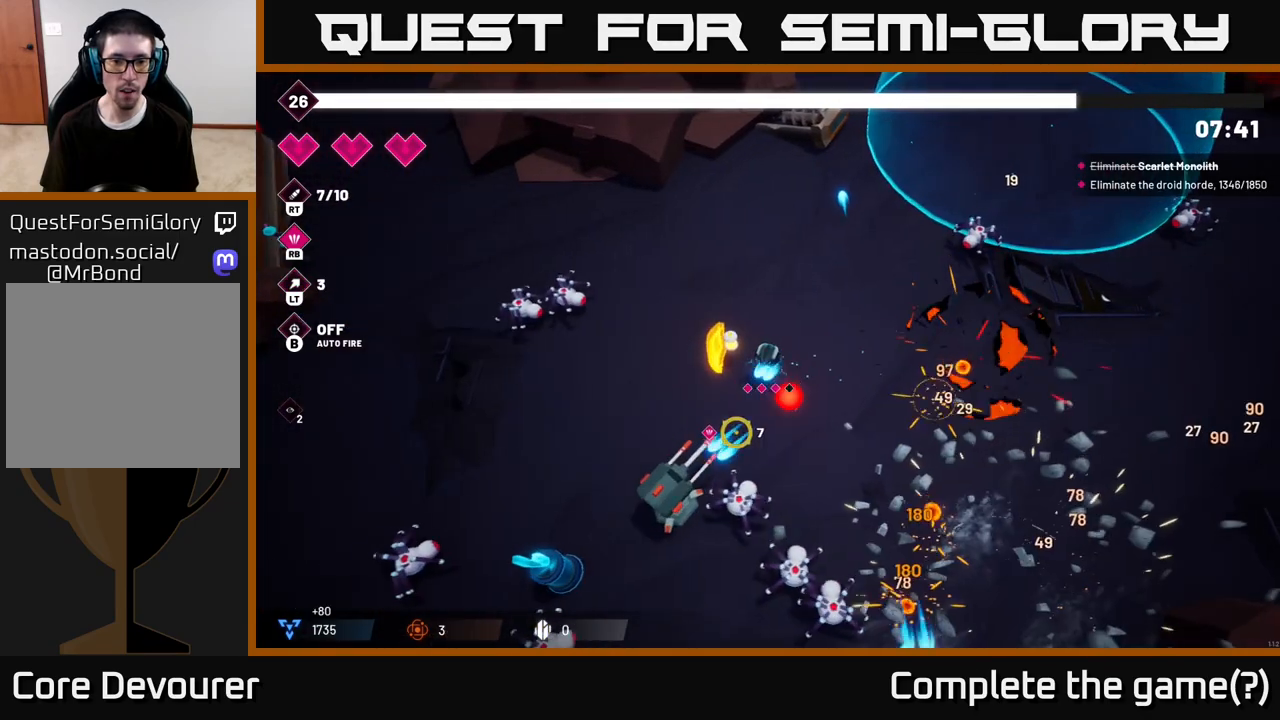
{"buttons": ["R2"], "left_stick": "down-left", "right_stick": "down", "events": [[33, "left_stick", "down-left"], [67, "right_stick", "down"]]}
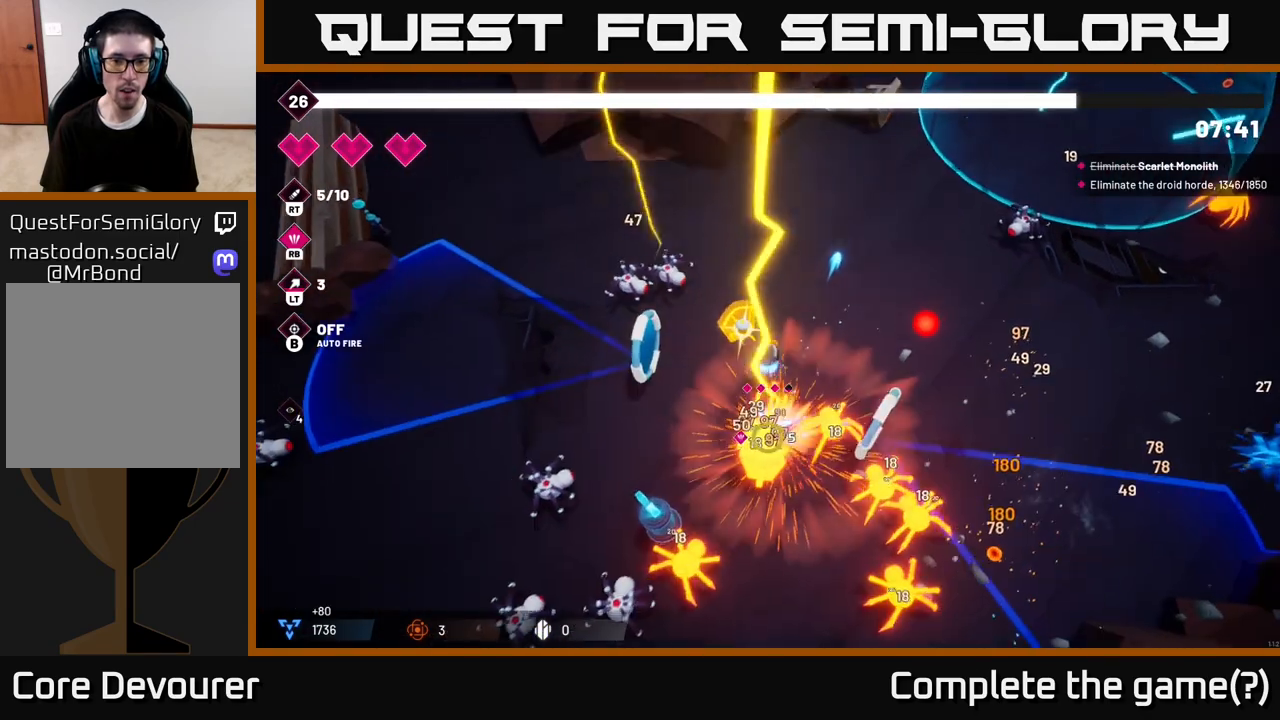
{"buttons": ["R2"], "left_stick": "up", "right_stick": "down", "events": [[417, "left_stick", "up"]]}
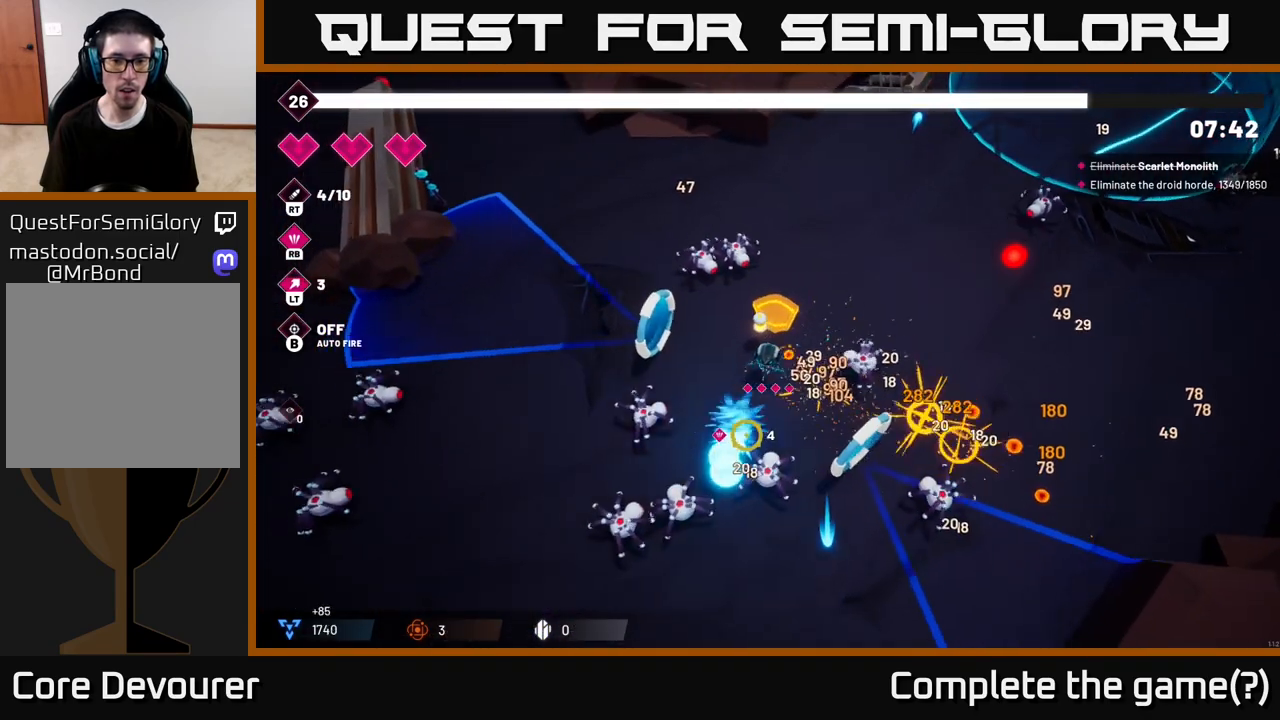
{"buttons": ["R2"], "left_stick": "down-left", "right_stick": "down", "events": [[17, "left_stick", "center"], [150, "left_stick", "up-left"], [200, "left_stick", "center"], [300, "left_stick", "down"], [367, "left_stick", "left"], [433, "left_stick", "down-left"]]}
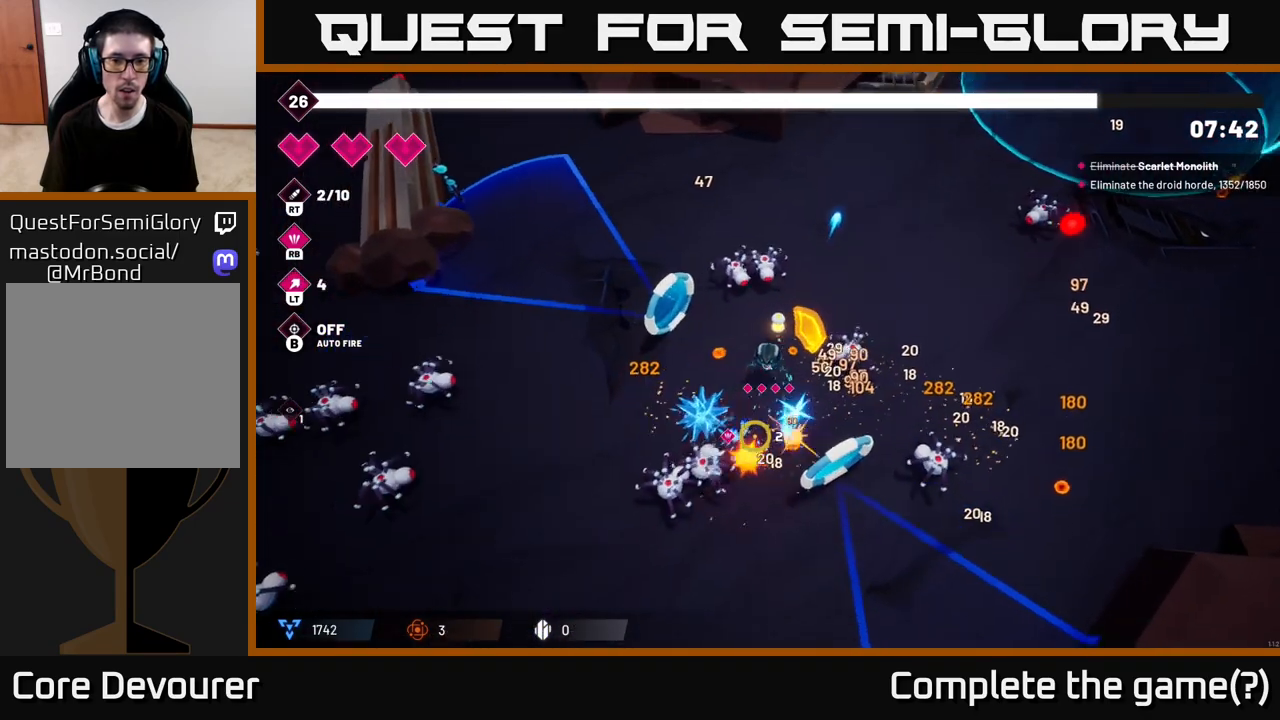
{"buttons": [], "left_stick": "left", "right_stick": "down-right", "events": [[117, "R2", "up"], [133, "left_stick", "up-left"], [367, "left_stick", "left"], [367, "right_stick", "down-right"]]}
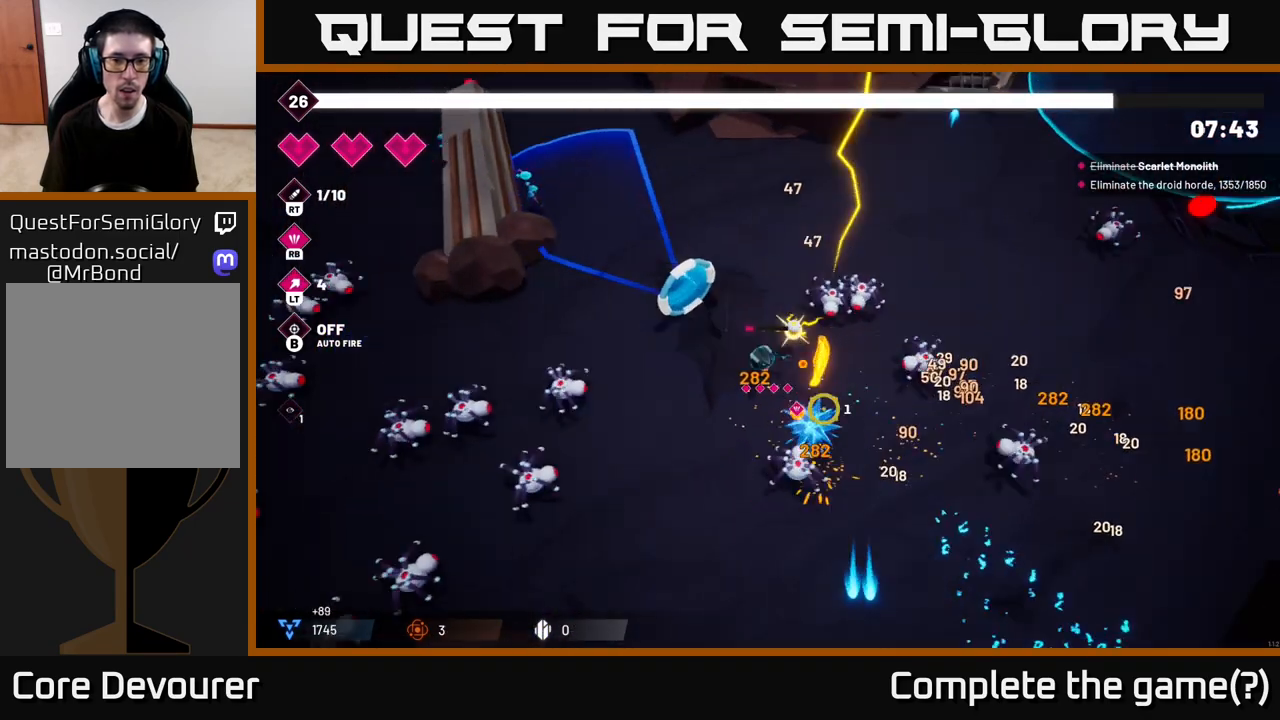
{"buttons": [], "left_stick": "down-right", "right_stick": "right", "events": [[33, "left_stick", "down-left"], [117, "right_stick", "right"], [333, "left_stick", "down"], [433, "left_stick", "down-right"]]}
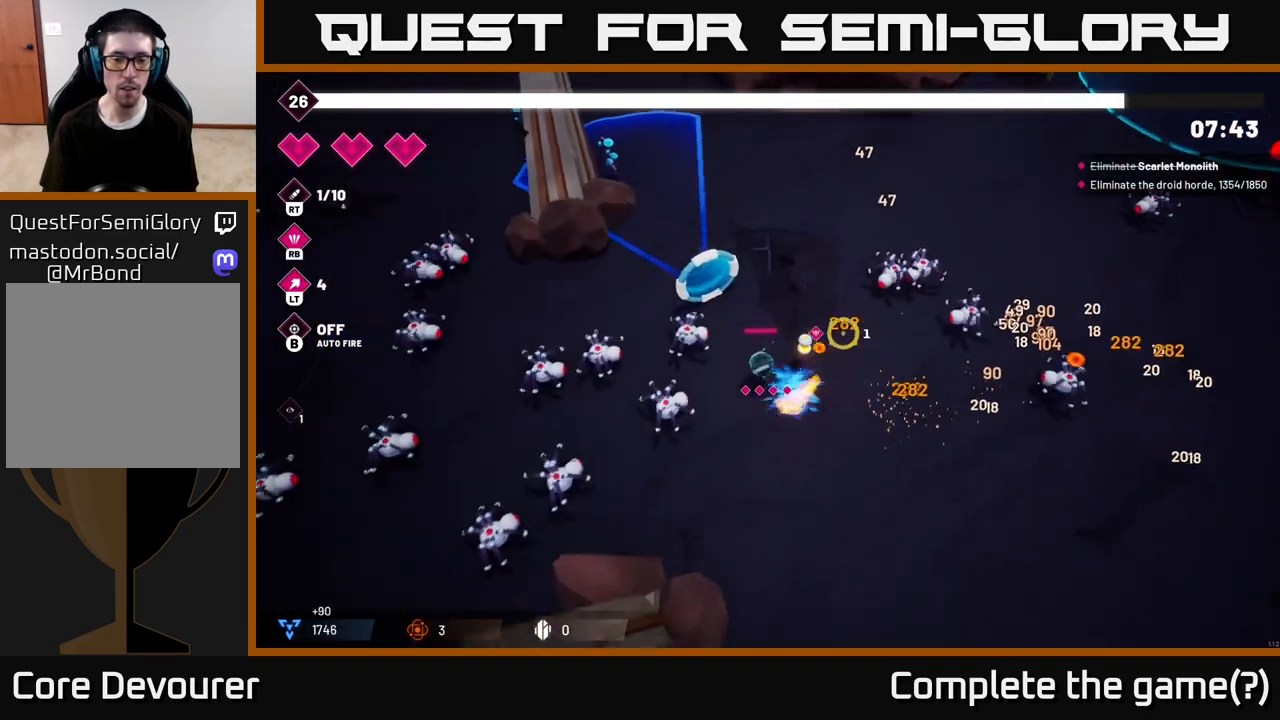
{"buttons": [], "left_stick": "right", "right_stick": "up-right", "events": [[33, "left_stick", "down"], [50, "R2", "down"], [283, "right_stick", "up-right"], [400, "left_stick", "right"], [433, "R2", "up"]]}
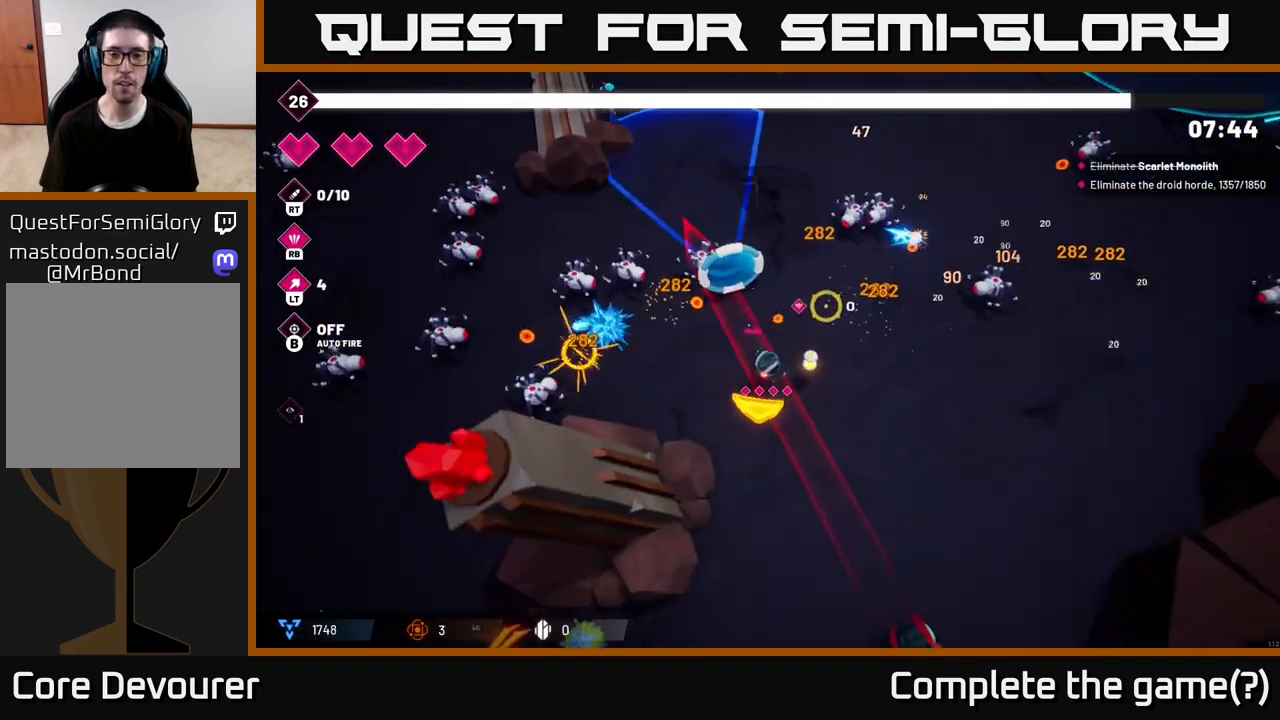
{"buttons": ["L2"], "left_stick": "up-left", "right_stick": "up", "events": [[67, "right_stick", "up"], [200, "left_stick", "up"], [417, "left_stick", "up-left"], [483, "L2", "down"]]}
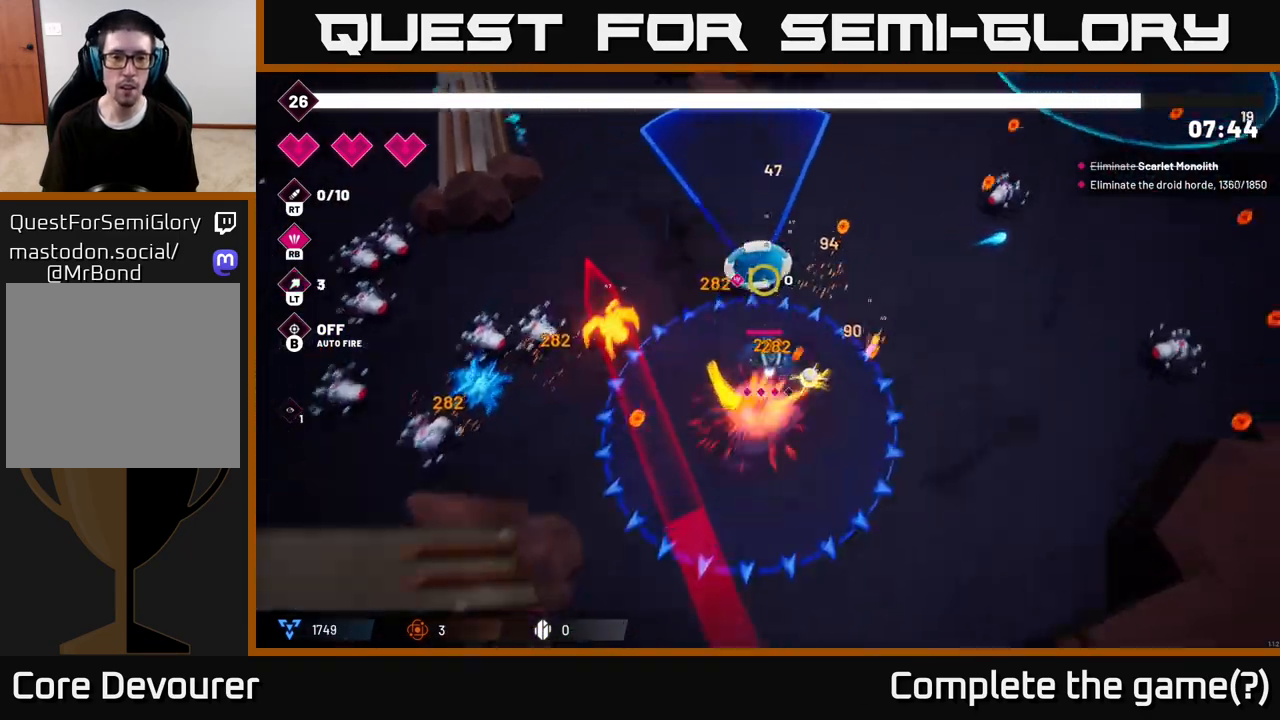
{"buttons": [], "left_stick": "down", "right_stick": "up", "events": [[117, "L2", "up"], [333, "left_stick", "down-left"], [383, "left_stick", "down"]]}
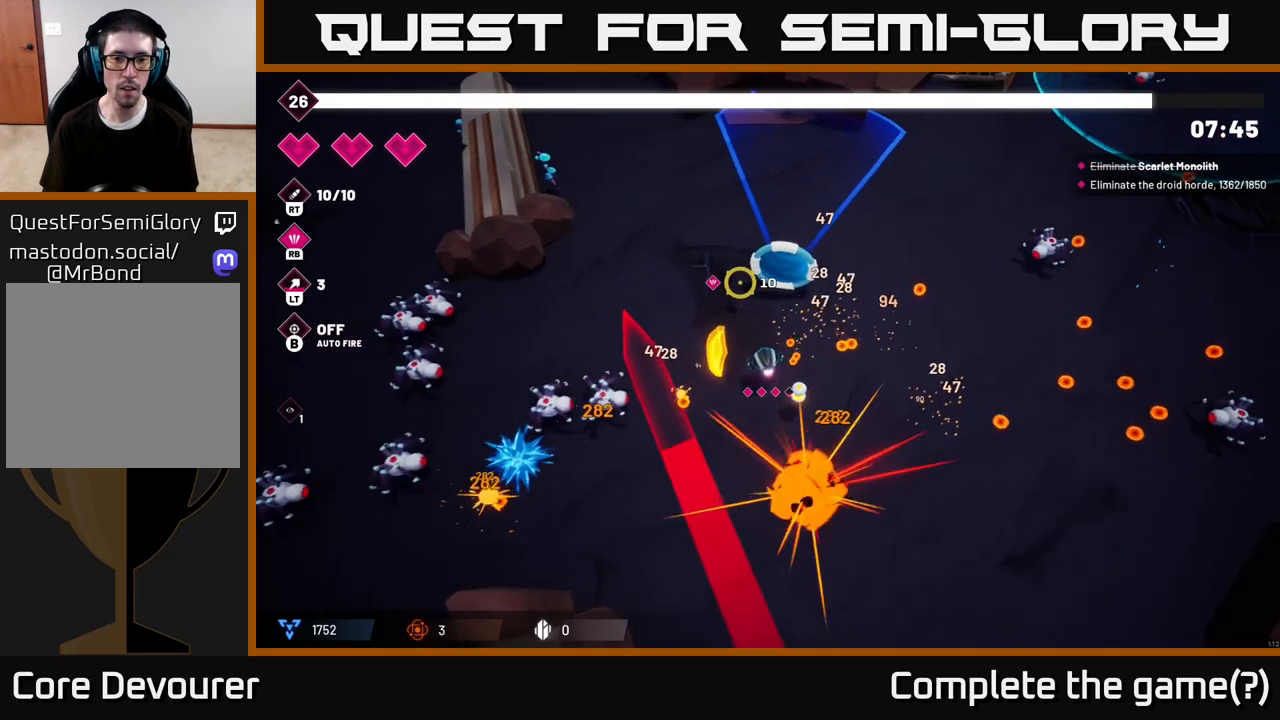
{"buttons": ["R2"], "left_stick": "right", "right_stick": "left", "events": [[83, "left_stick", "right"], [250, "right_stick", "left"], [300, "R2", "down"]]}
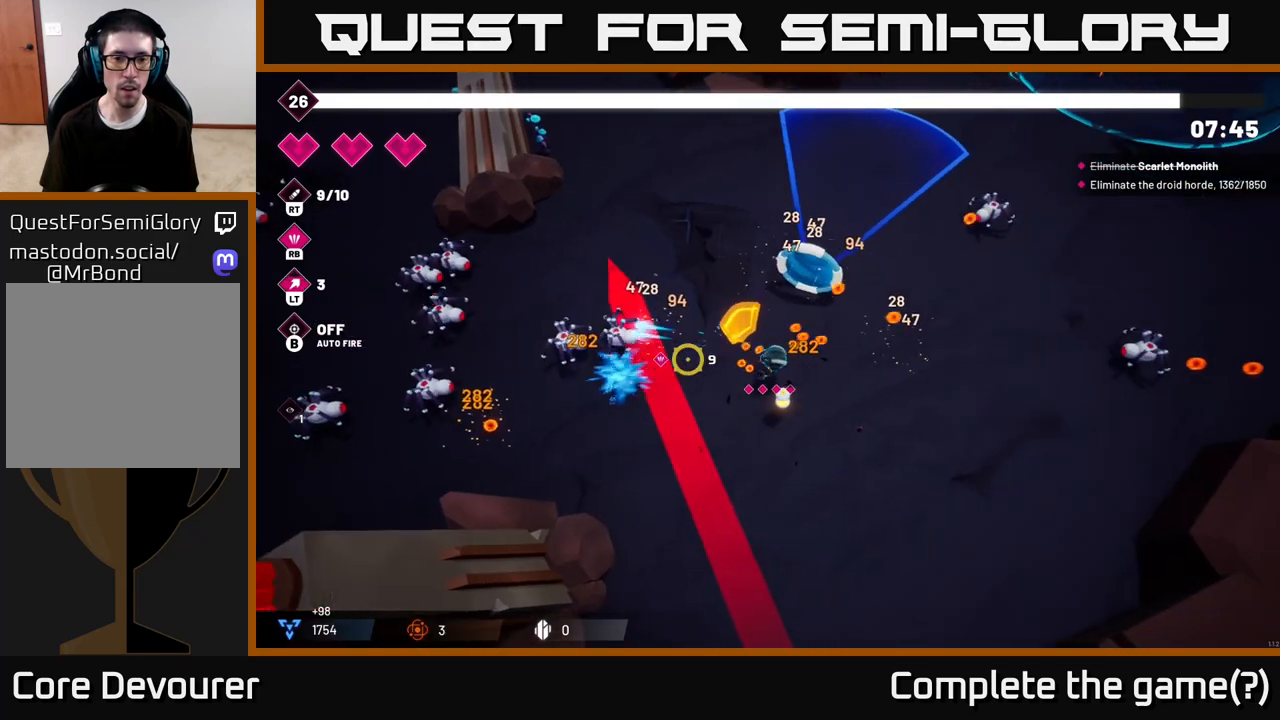
{"buttons": [], "left_stick": "down-right", "right_stick": "up-left", "events": [[167, "left_stick", "down"], [333, "R2", "up"], [333, "left_stick", "center"], [383, "right_stick", "up-left"], [500, "left_stick", "down-right"]]}
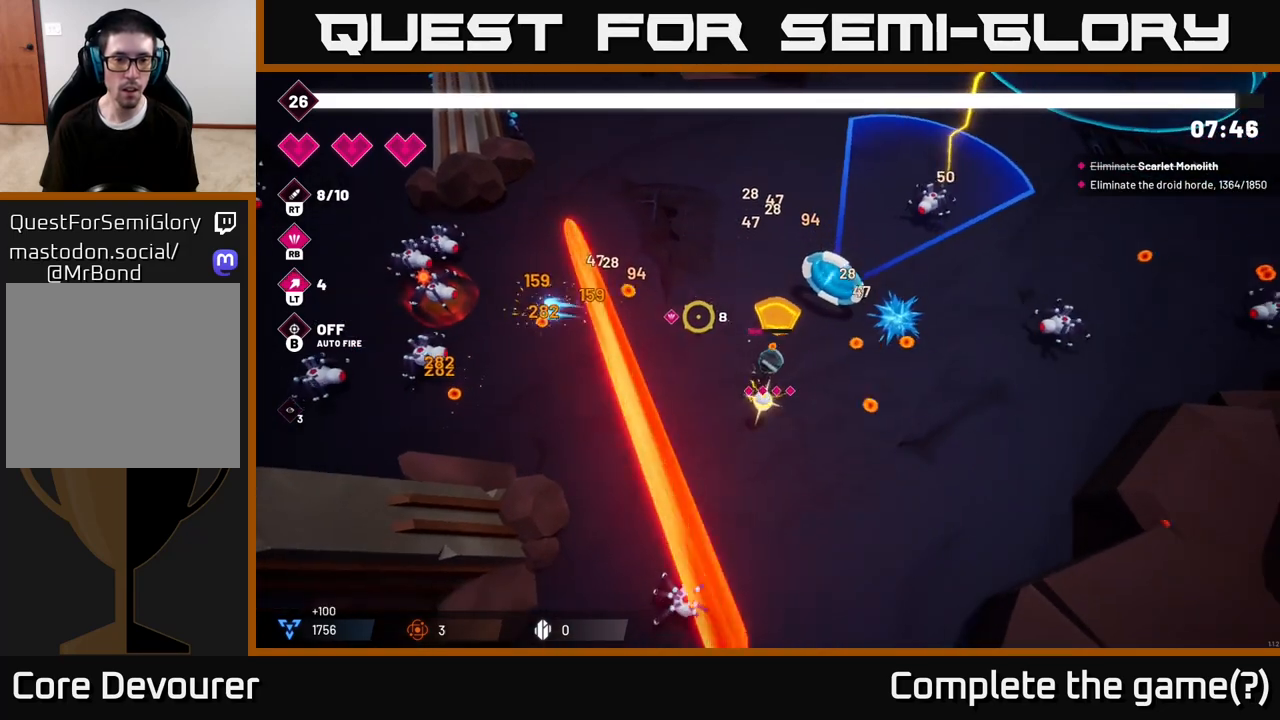
{"buttons": ["R2"], "left_stick": "down", "right_stick": "down", "events": [[67, "right_stick", "down-left"], [150, "left_stick", "down"], [150, "right_stick", "down"], [200, "R2", "down"]]}
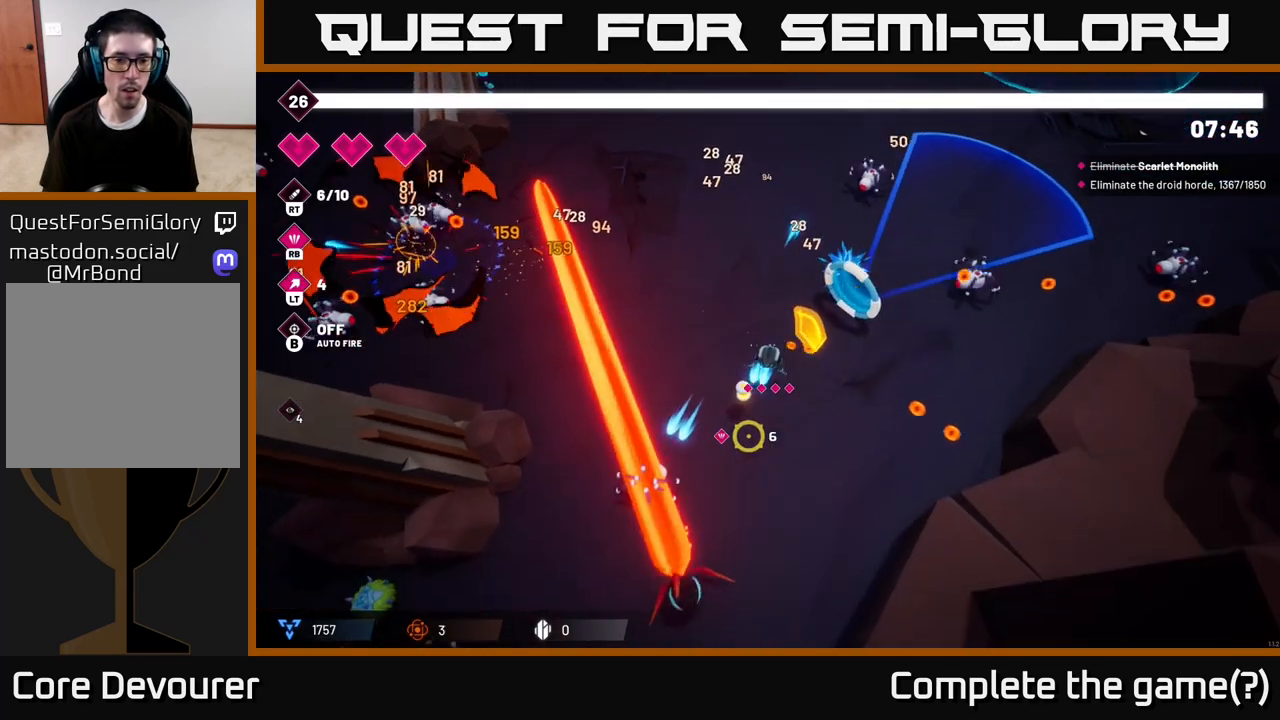
{"buttons": ["R2"], "left_stick": "down", "right_stick": "down-left", "events": [[150, "right_stick", "down-left"]]}
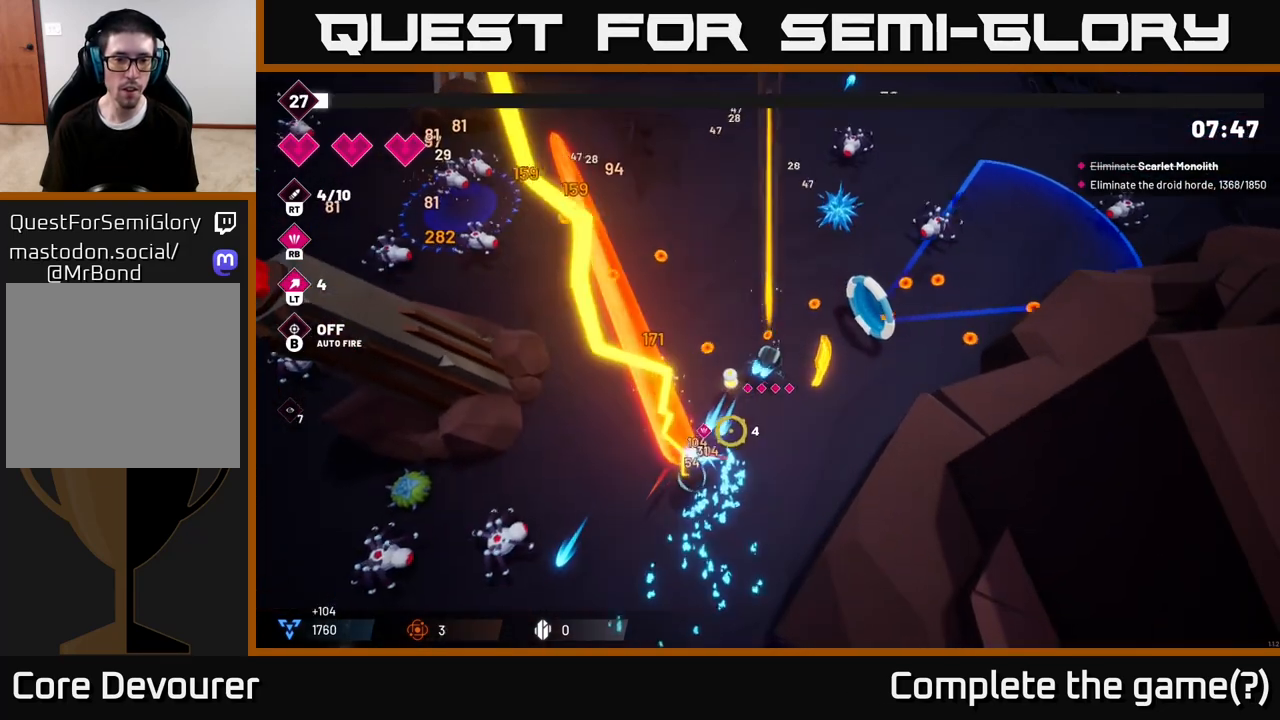
{"buttons": ["R2"], "left_stick": "down", "right_stick": "down-left", "events": []}
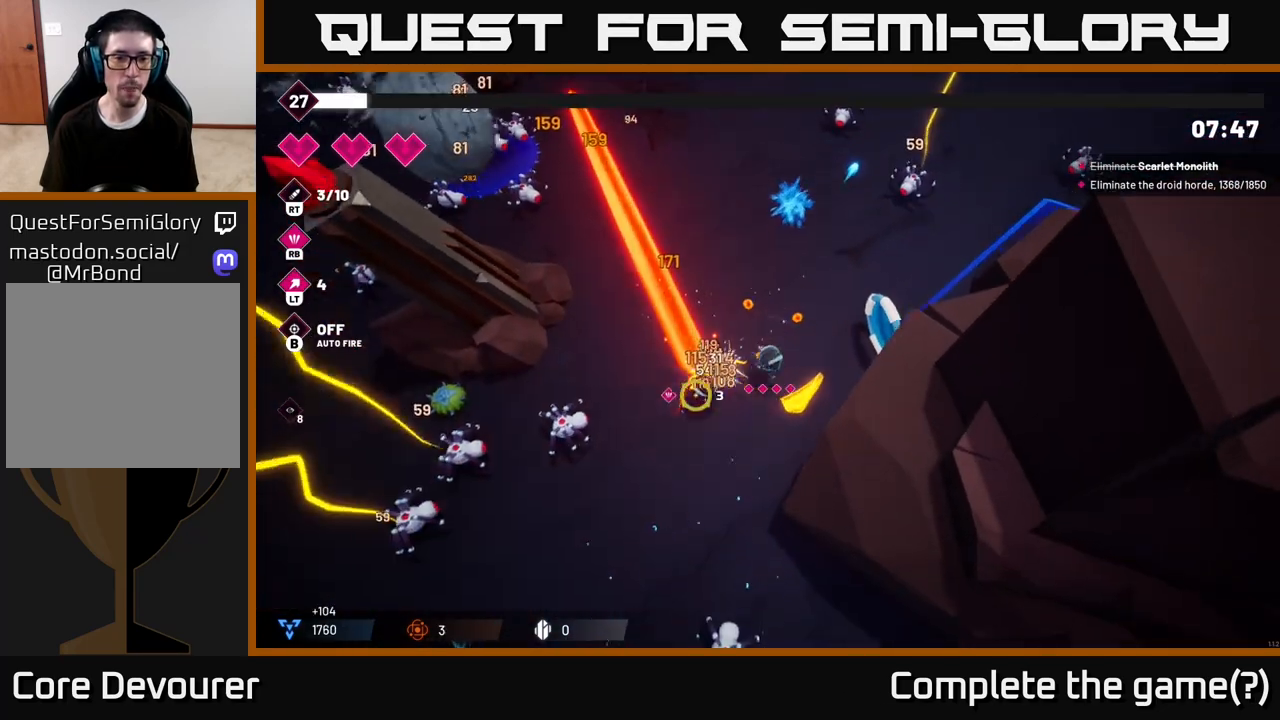
{"buttons": ["R2"], "left_stick": "down-left", "right_stick": "left", "events": [[50, "right_stick", "left"], [217, "left_stick", "down-left"]]}
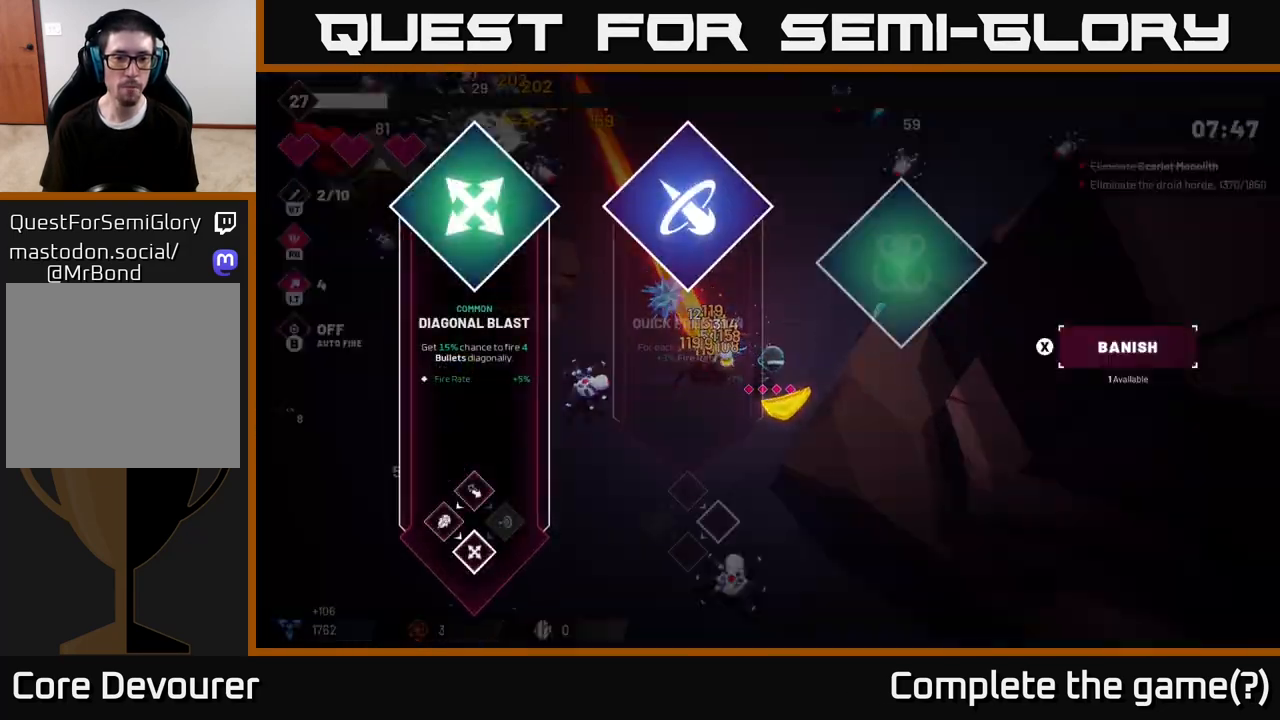
{"buttons": [], "left_stick": "center", "right_stick": "center", "events": [[167, "left_stick", "center"], [200, "R2", "up"], [233, "right_stick", "center"]]}